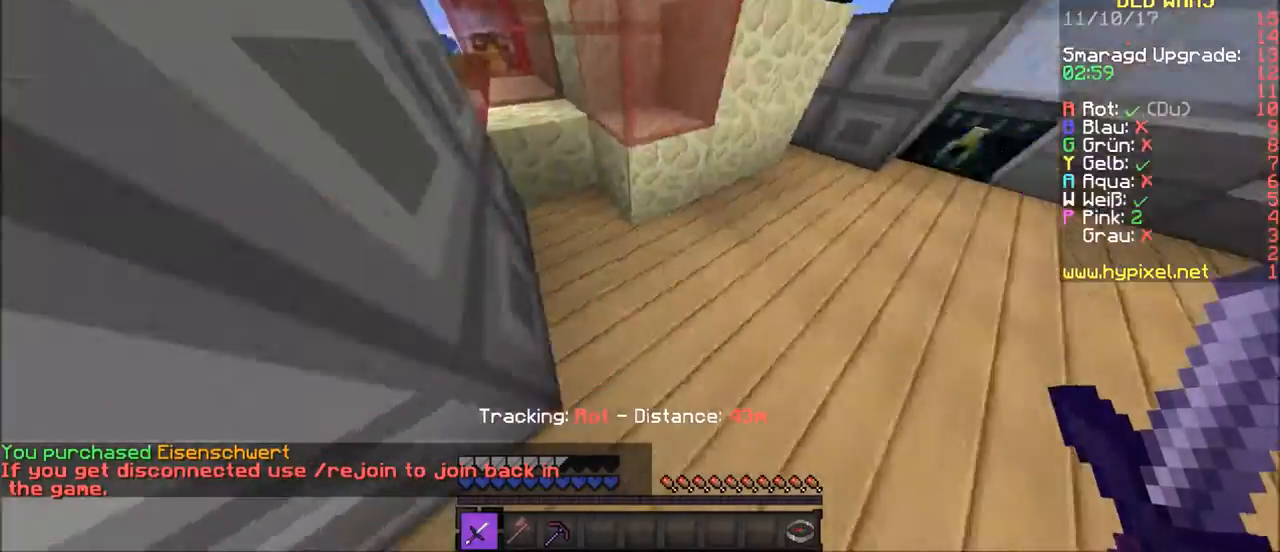
Gameplay with keyboard and mouse; each line is a JSON object with the keys and mouse buttons held at the frame after it. "events" lists presses ("down") and releases ("up") of "a", "d", "s", "w", "mouse_left" and "mouse_right" between this image and that frame as [ms after this image, input, new state], when the widget could be followed in between. "mouse_left", "mouse_right" = the "left", "right" buttons of the "mouse" list. No other keys are recorded. Fast repeated clicks can show as one long hold. Mouse movement is not recorded.
{"keys": ["w"], "mouse": [], "events": []}
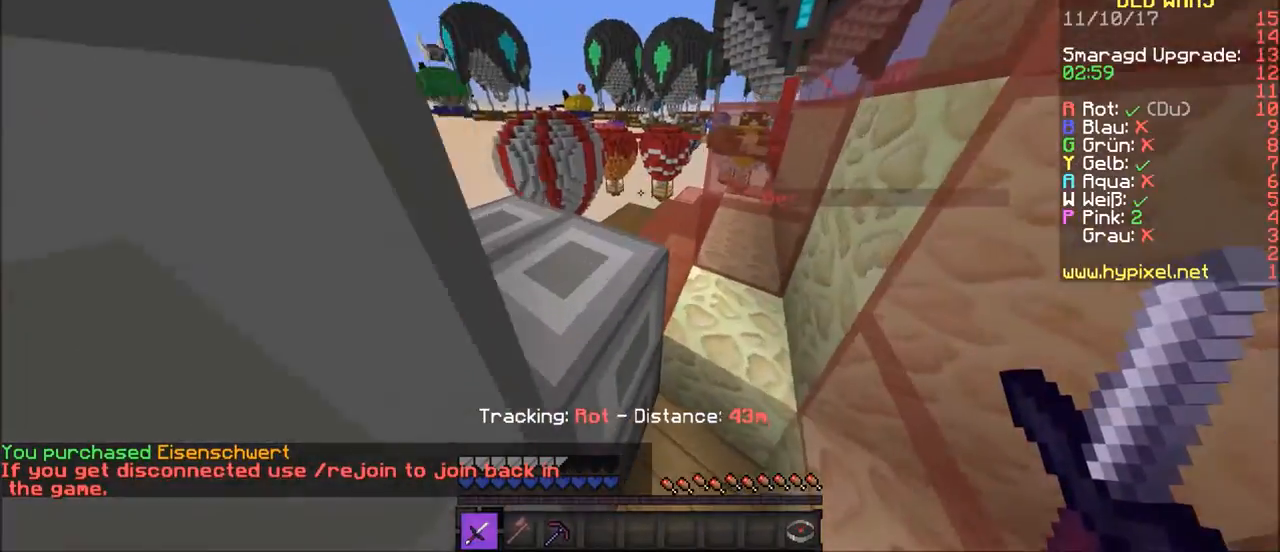
{"keys": ["w"], "mouse": [], "events": []}
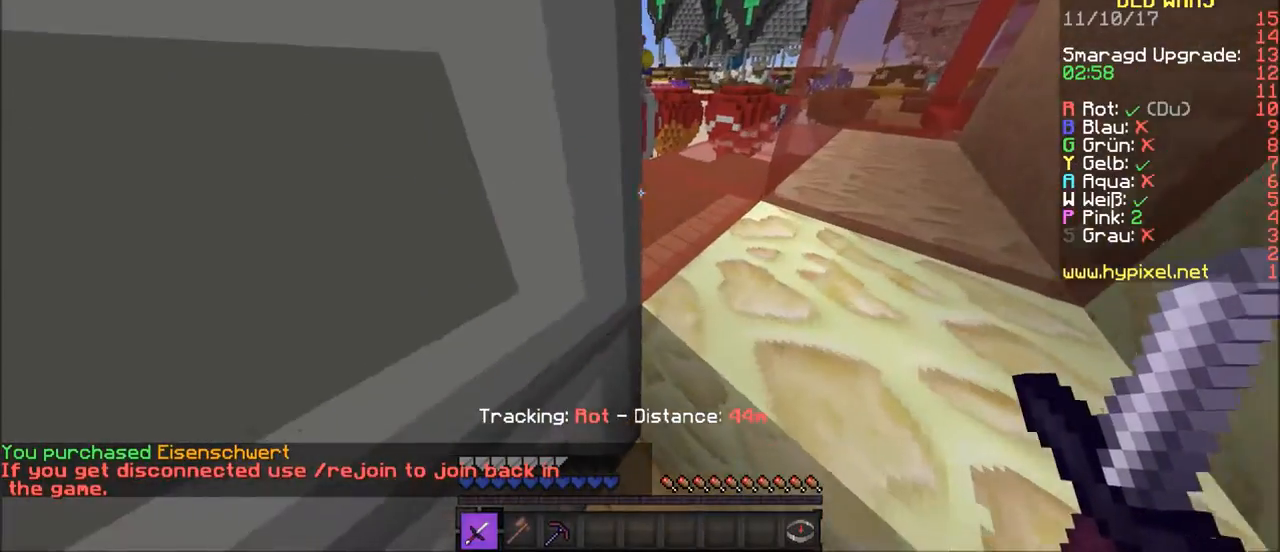
{"keys": ["d", "w"], "mouse": [], "events": [[334, "d", "down"]]}
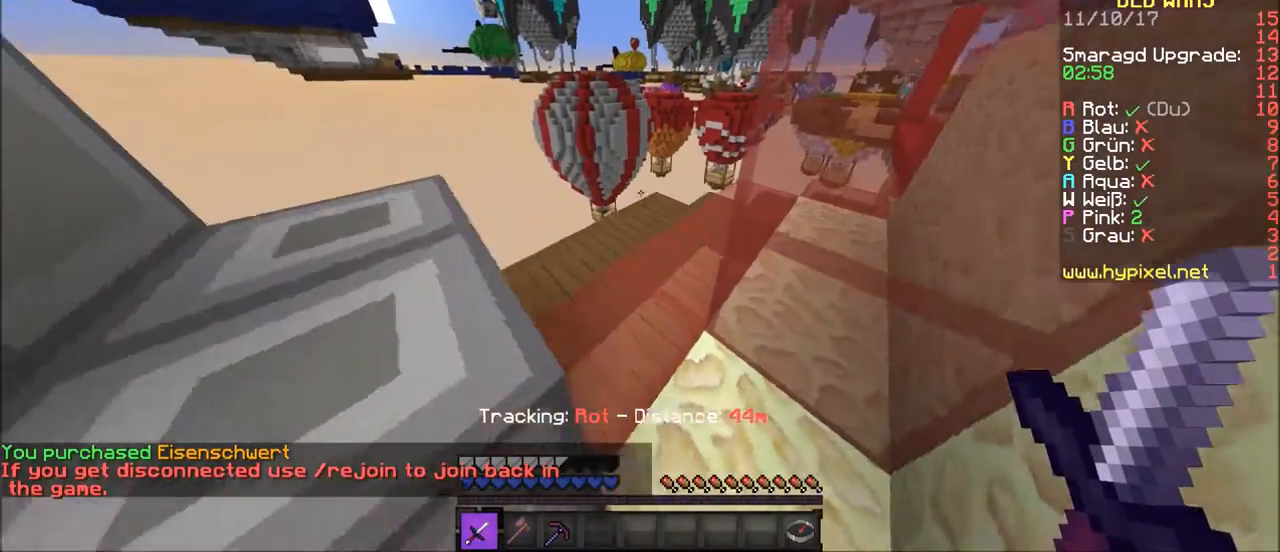
{"keys": ["w"], "mouse": [], "events": [[33, "d", "up"]]}
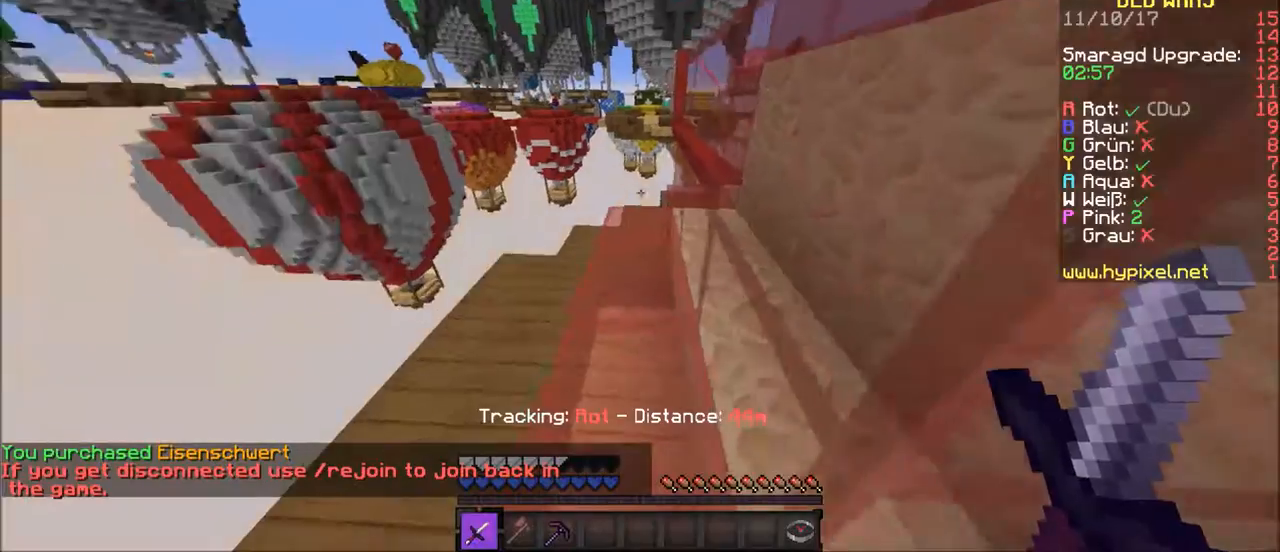
{"keys": ["w"], "mouse": [], "events": []}
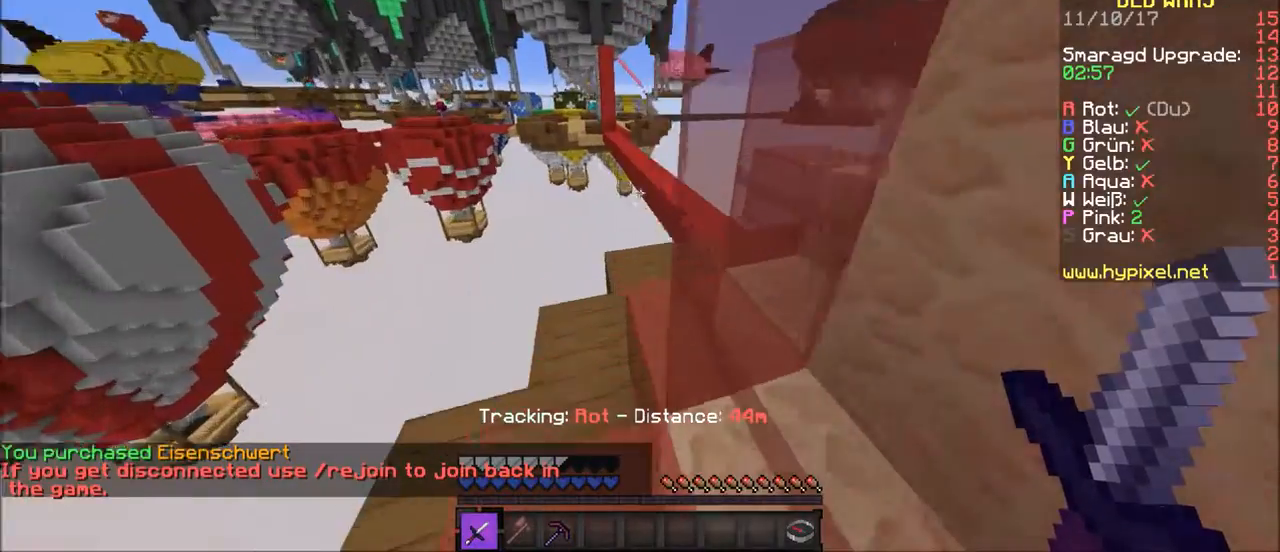
{"keys": ["d"], "mouse": [], "events": [[400, "d", "down"], [467, "w", "up"]]}
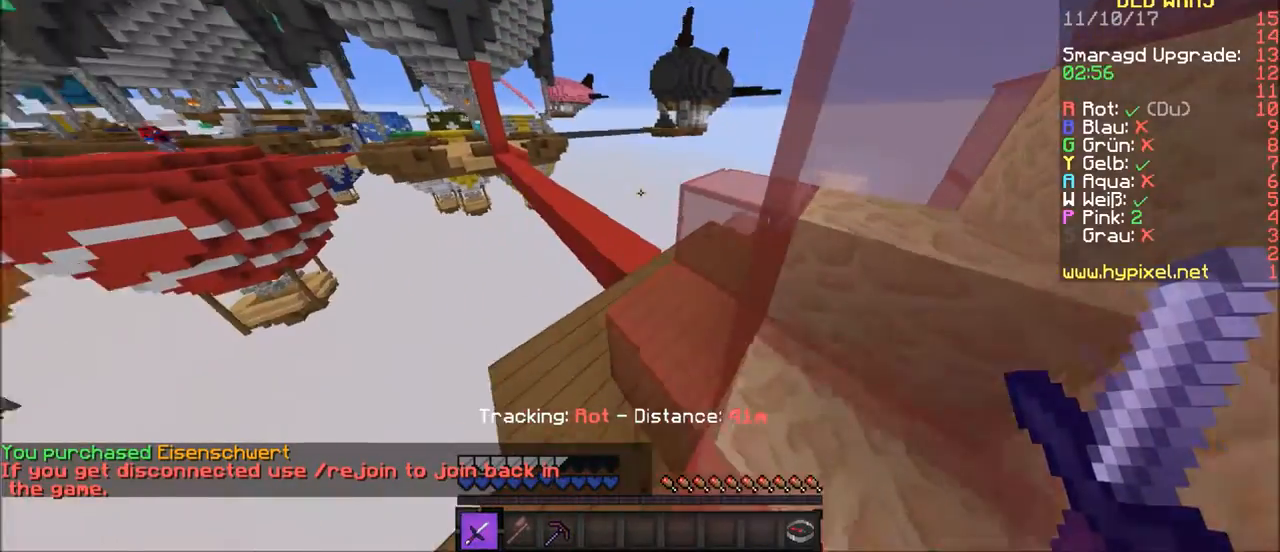
{"keys": ["w"], "mouse": [], "events": [[134, "d", "up"], [334, "w", "down"]]}
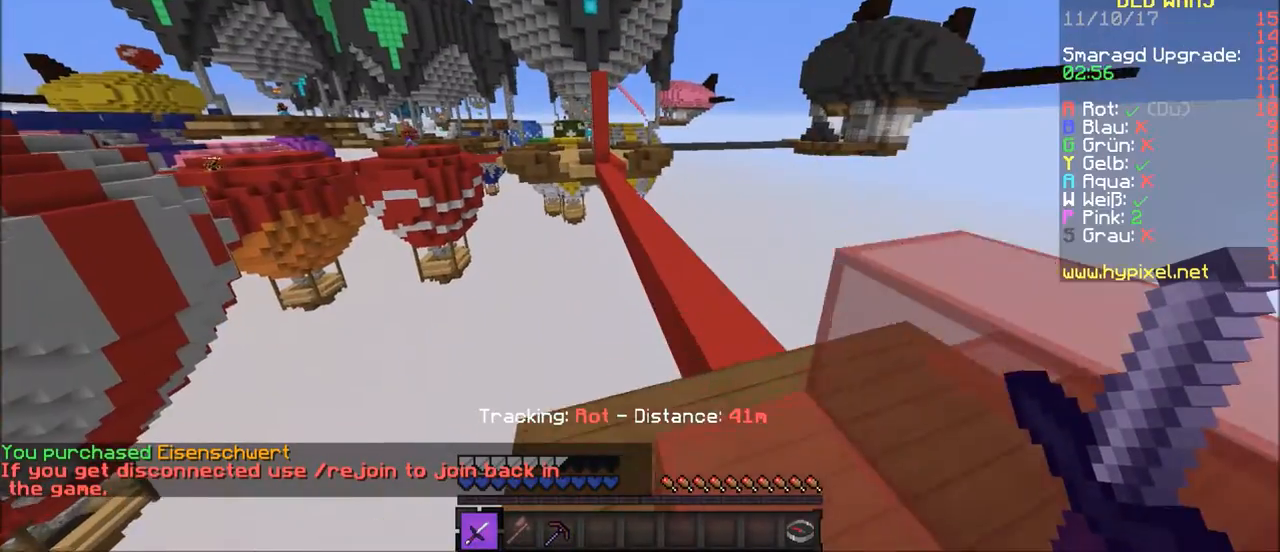
{"keys": ["w"], "mouse": [], "events": [[33, "d", "down"], [433, "d", "up"]]}
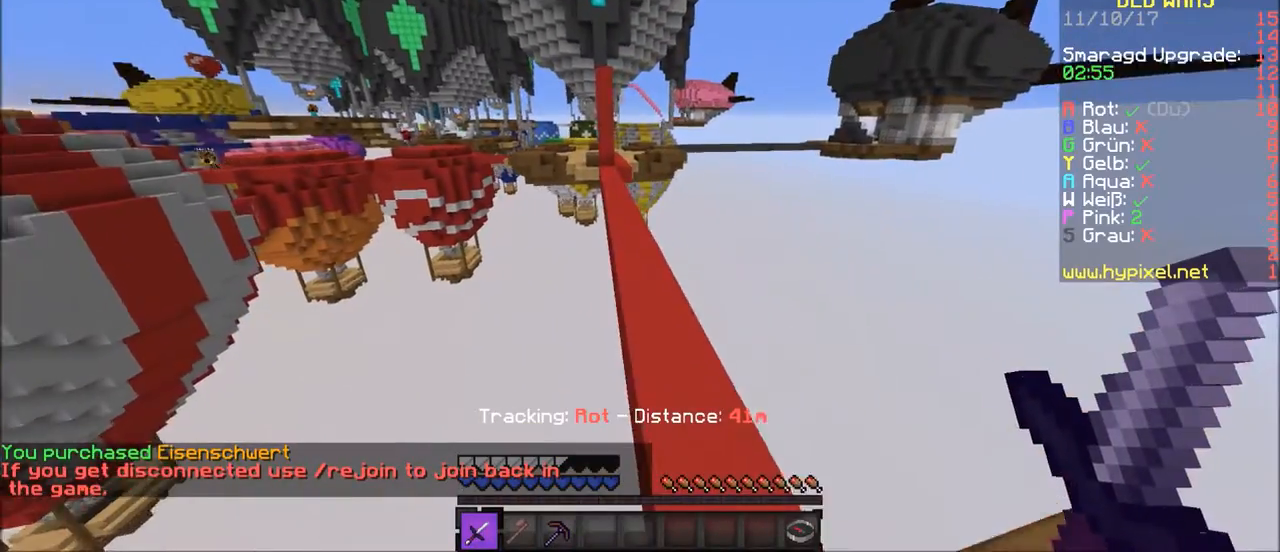
{"keys": ["d", "w"], "mouse": [], "events": [[134, "d", "down"], [167, "d", "up"], [434, "d", "down"]]}
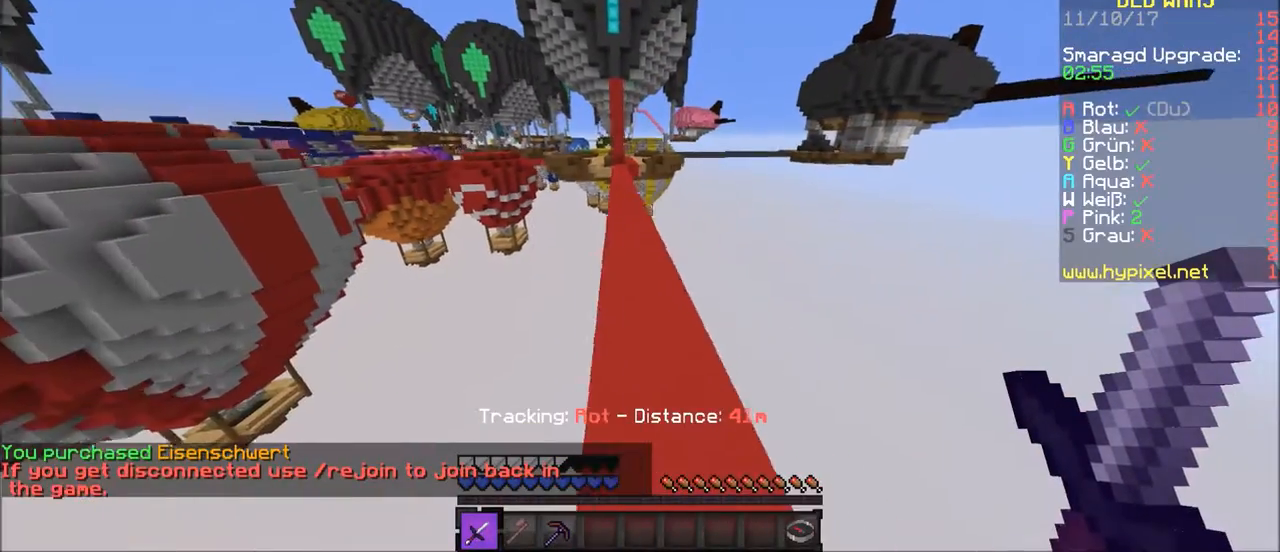
{"keys": ["w"], "mouse": [], "events": [[33, "d", "up"]]}
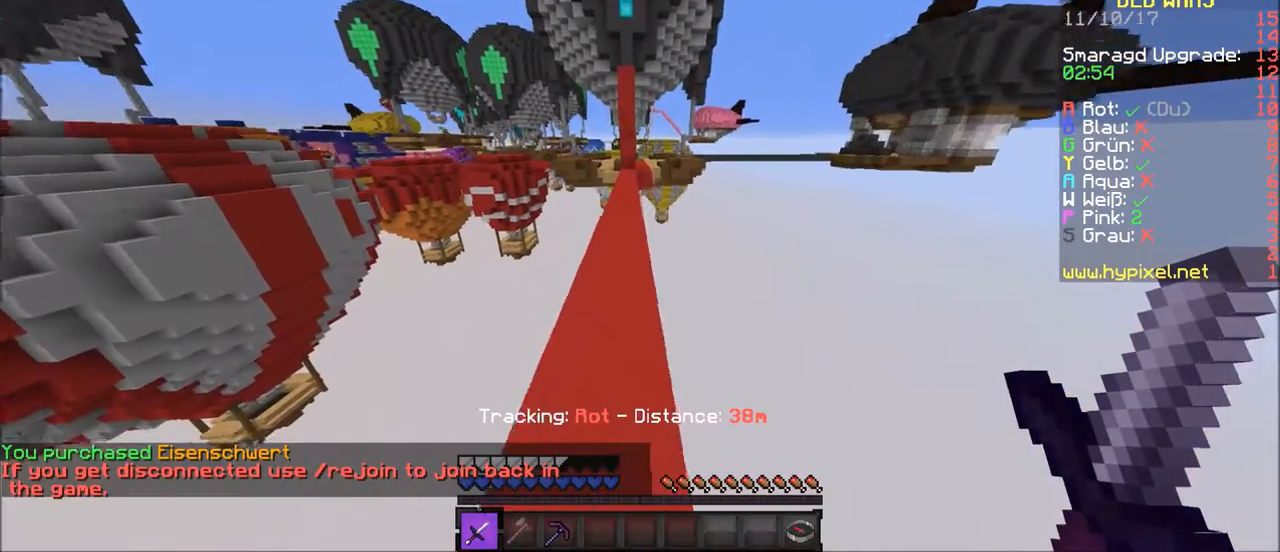
{"keys": ["w"], "mouse": [], "events": []}
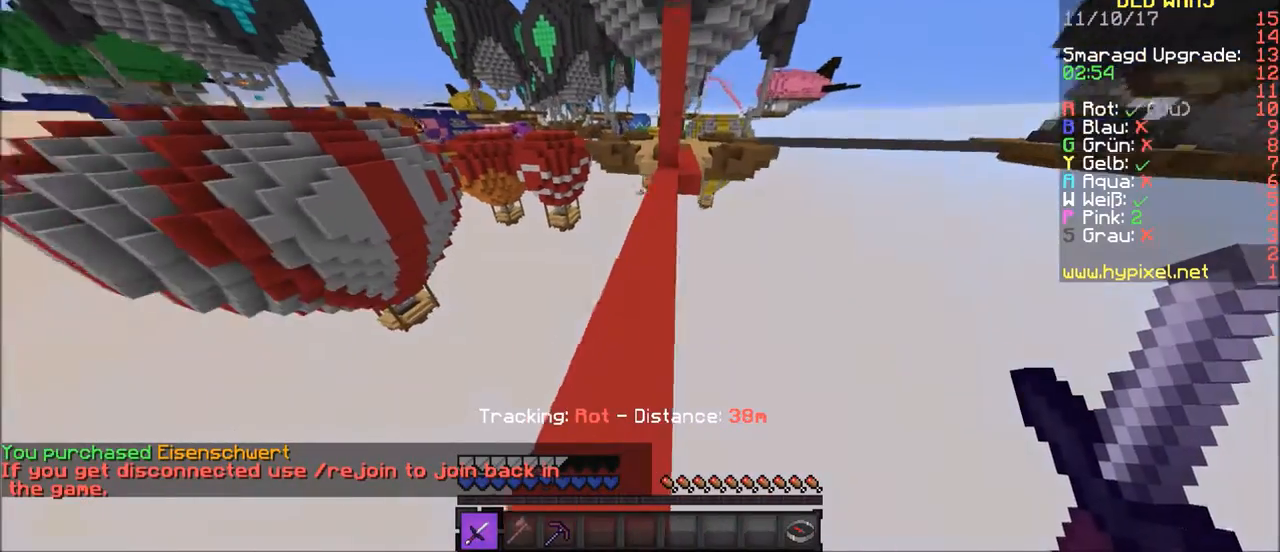
{"keys": ["w"], "mouse": [], "events": []}
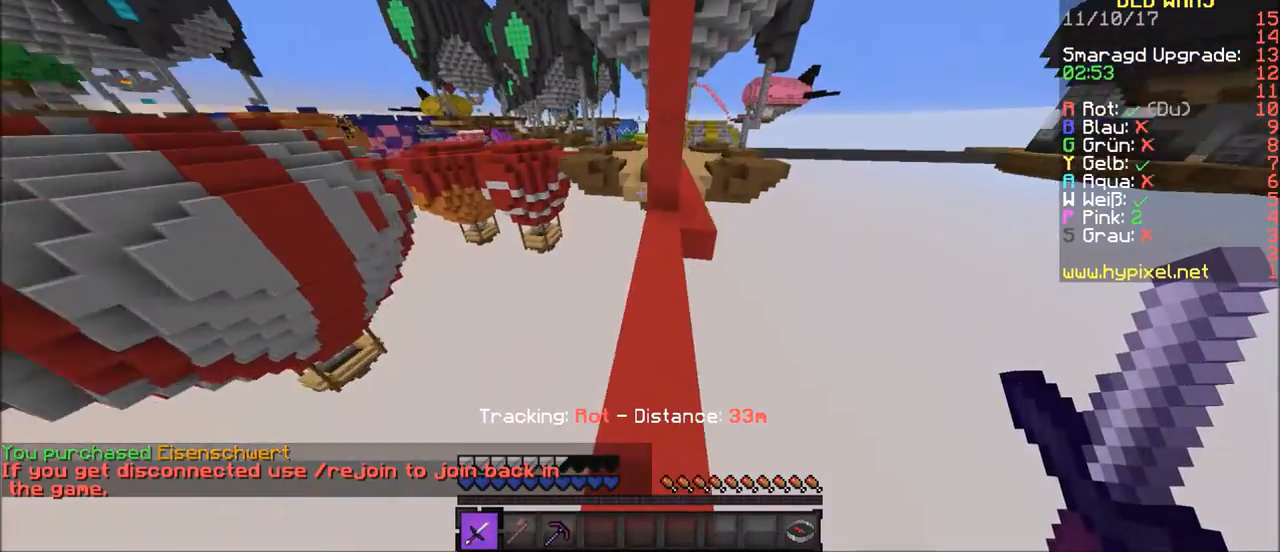
{"keys": ["d", "w"], "mouse": [], "events": [[434, "d", "down"]]}
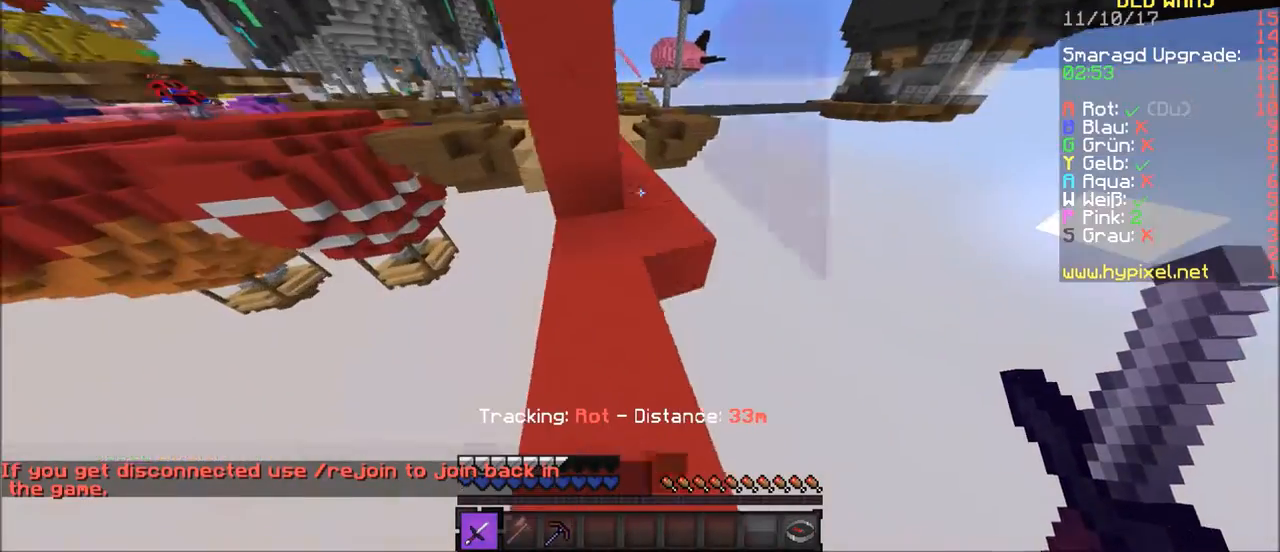
{"keys": ["w"], "mouse": [], "events": [[133, "d", "up"]]}
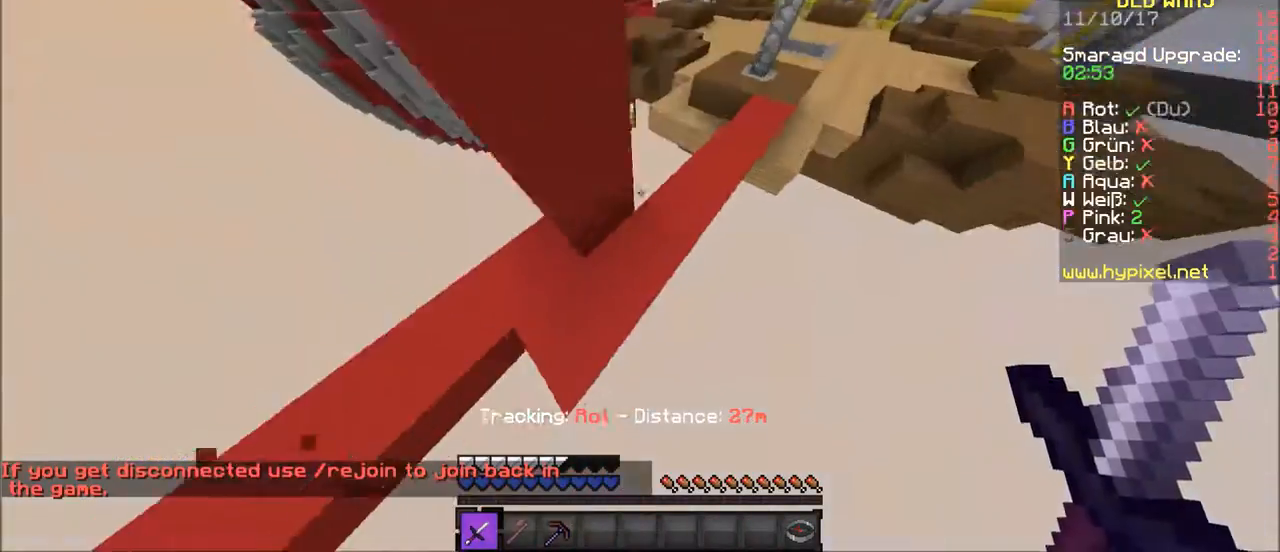
{"keys": ["w"], "mouse": [], "events": []}
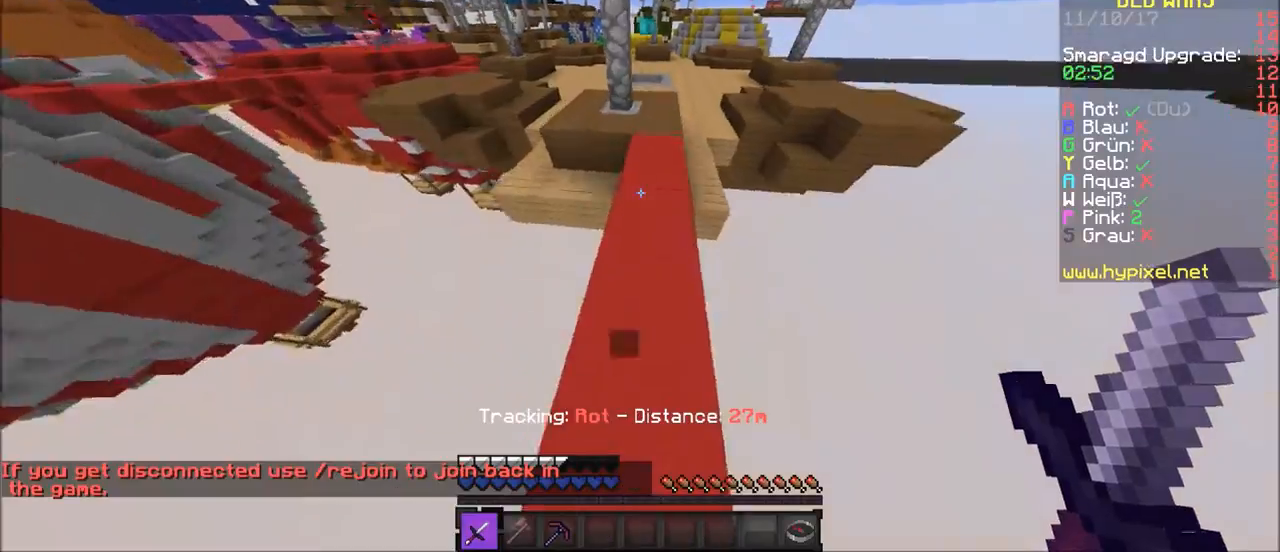
{"keys": ["w"], "mouse": [], "events": [[233, "d", "down"], [333, "d", "up"]]}
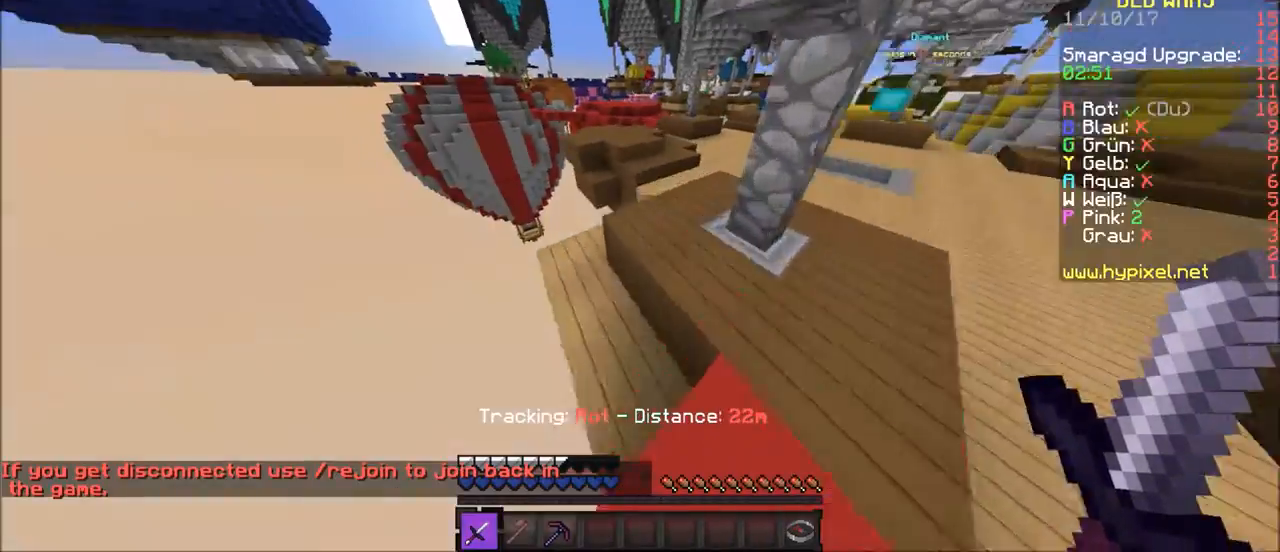
{"keys": ["w"], "mouse": [], "events": []}
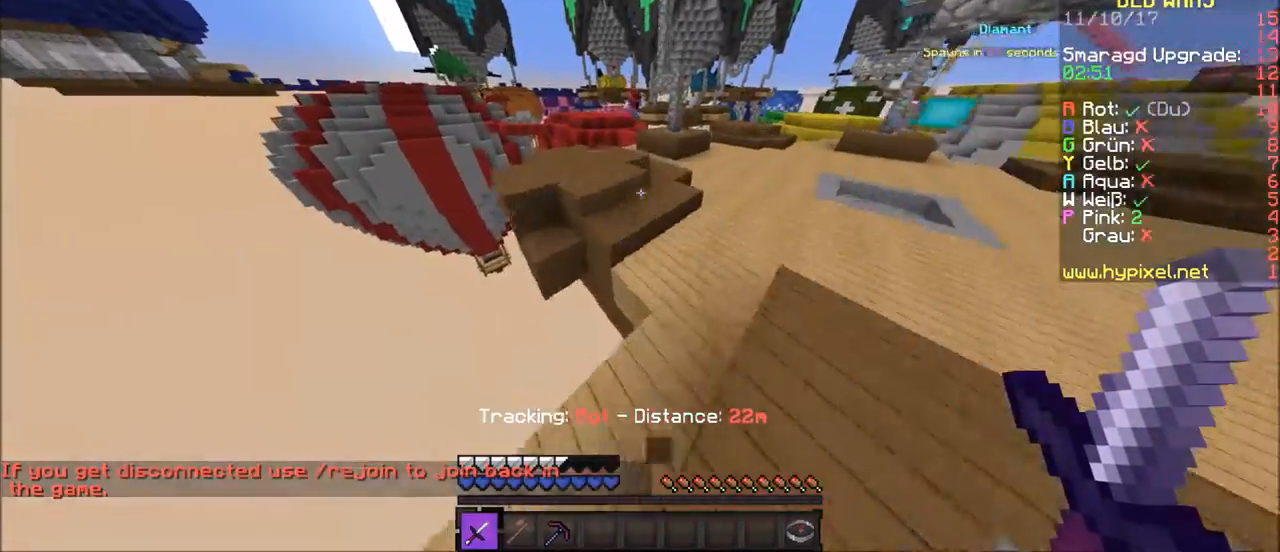
{"keys": ["w"], "mouse": [], "events": []}
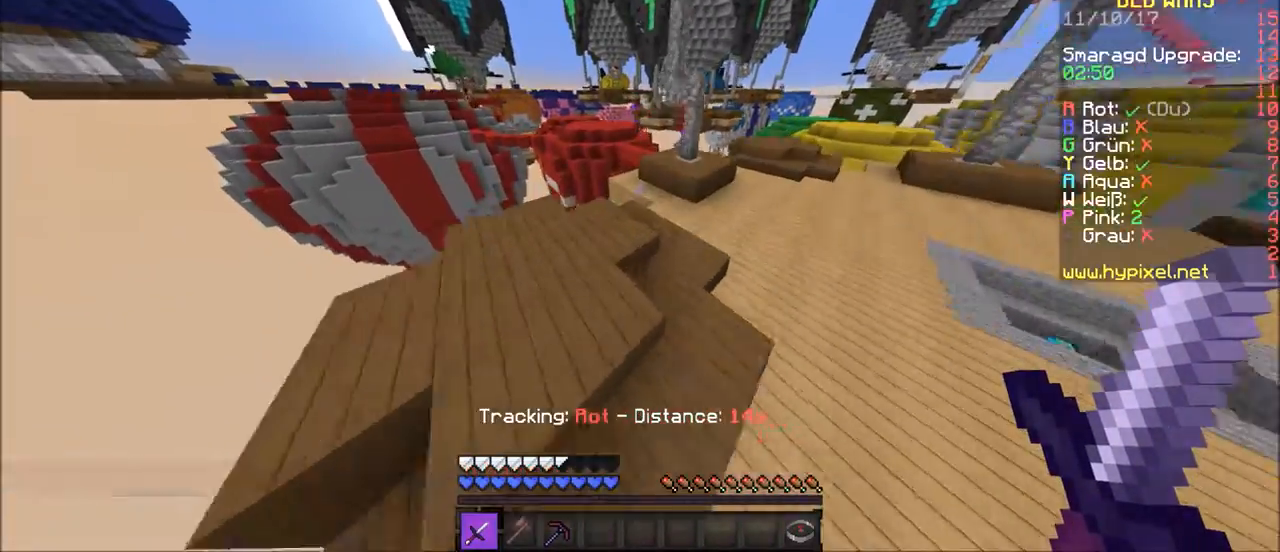
{"keys": ["w"], "mouse": [], "events": []}
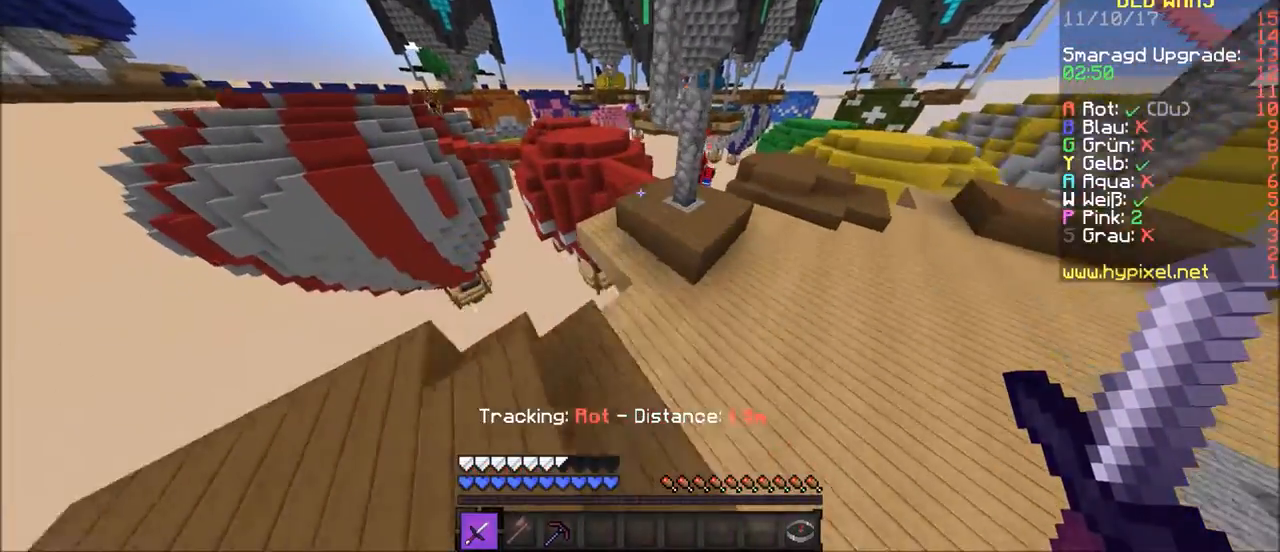
{"keys": ["d", "w"], "mouse": [], "events": [[500, "d", "down"]]}
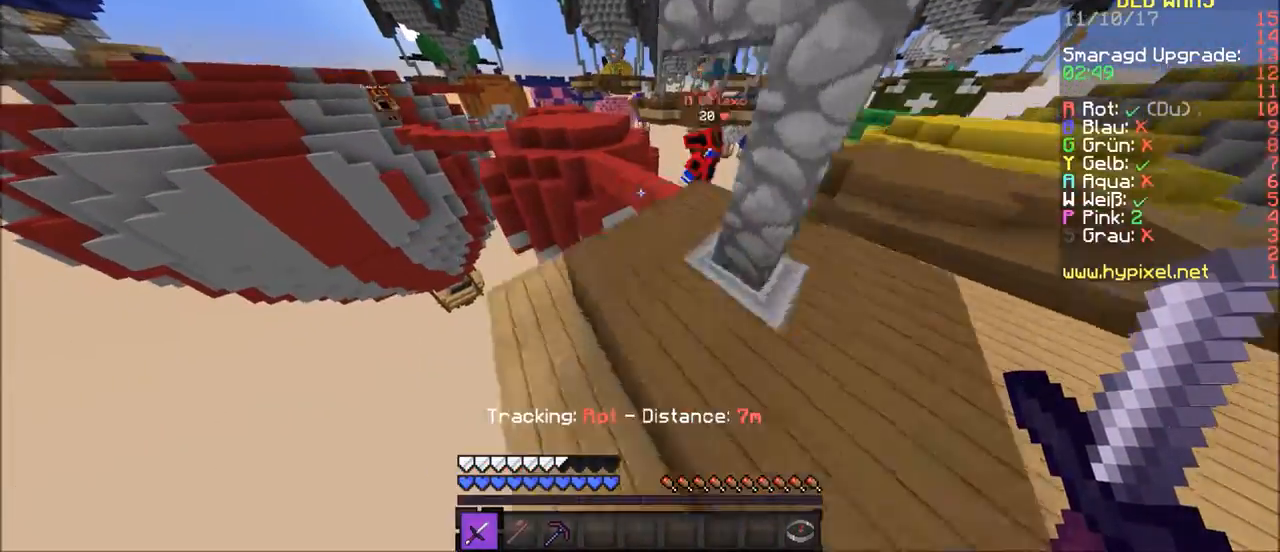
{"keys": ["w"], "mouse": [], "events": [[467, "d", "up"]]}
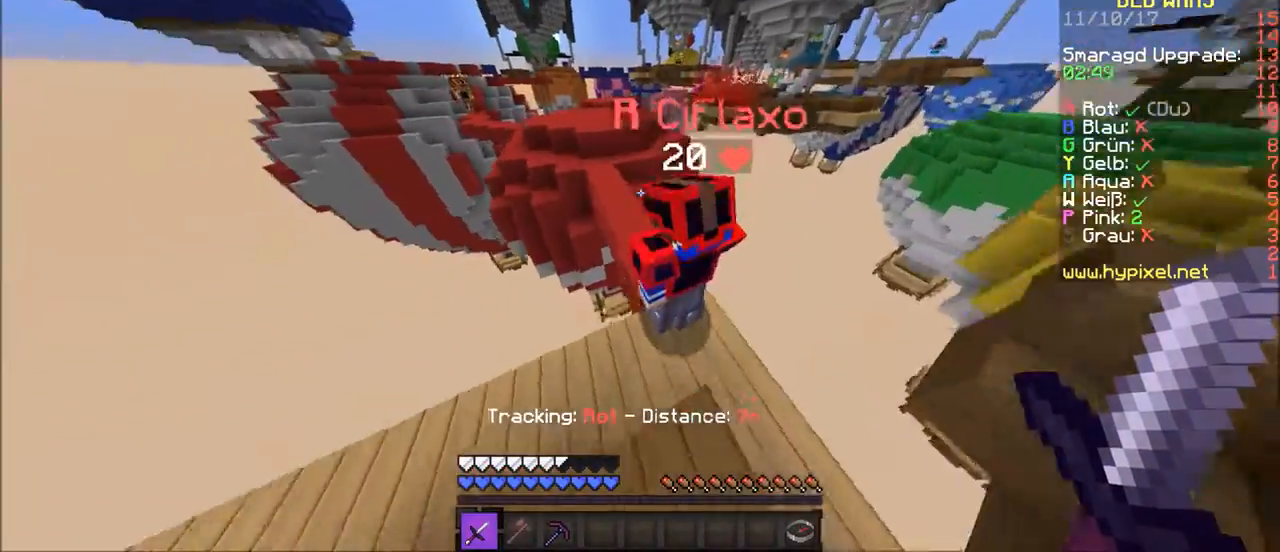
{"keys": ["w"], "mouse": [], "events": []}
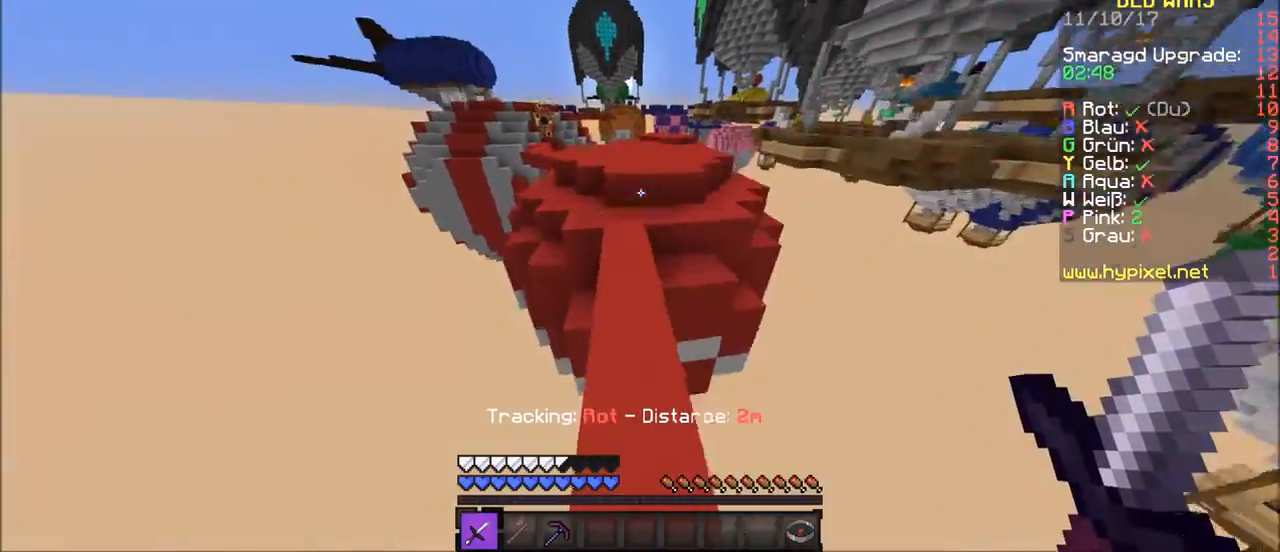
{"keys": ["w"], "mouse": [], "events": []}
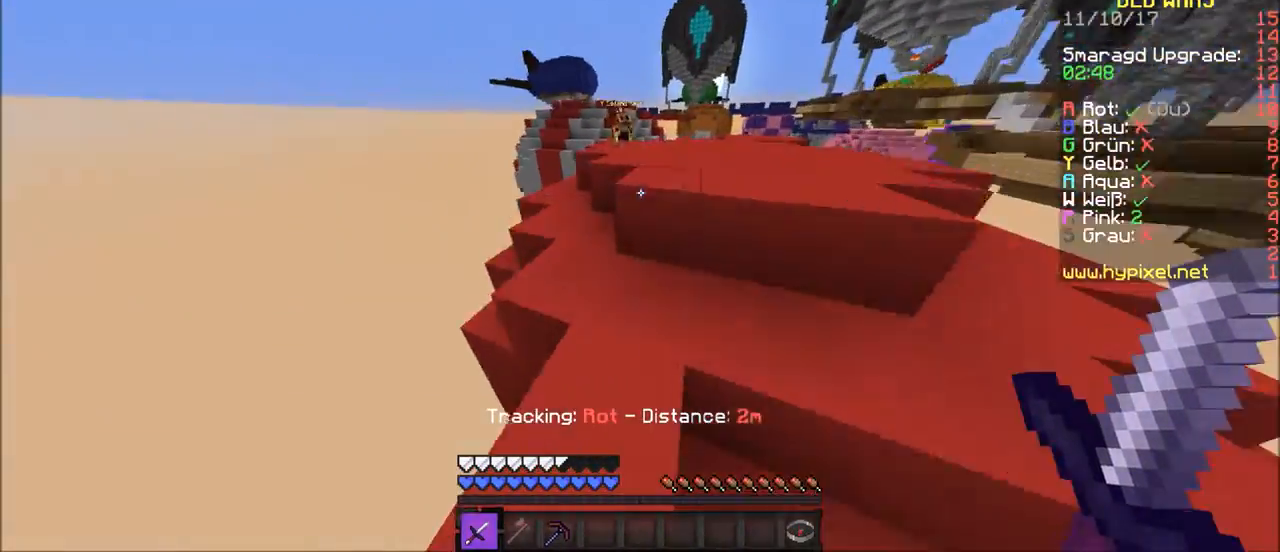
{"keys": ["w"], "mouse": [], "events": [[33, "d", "down"], [300, "d", "up"], [367, "mouse_left", "down"], [500, "mouse_left", "up"]]}
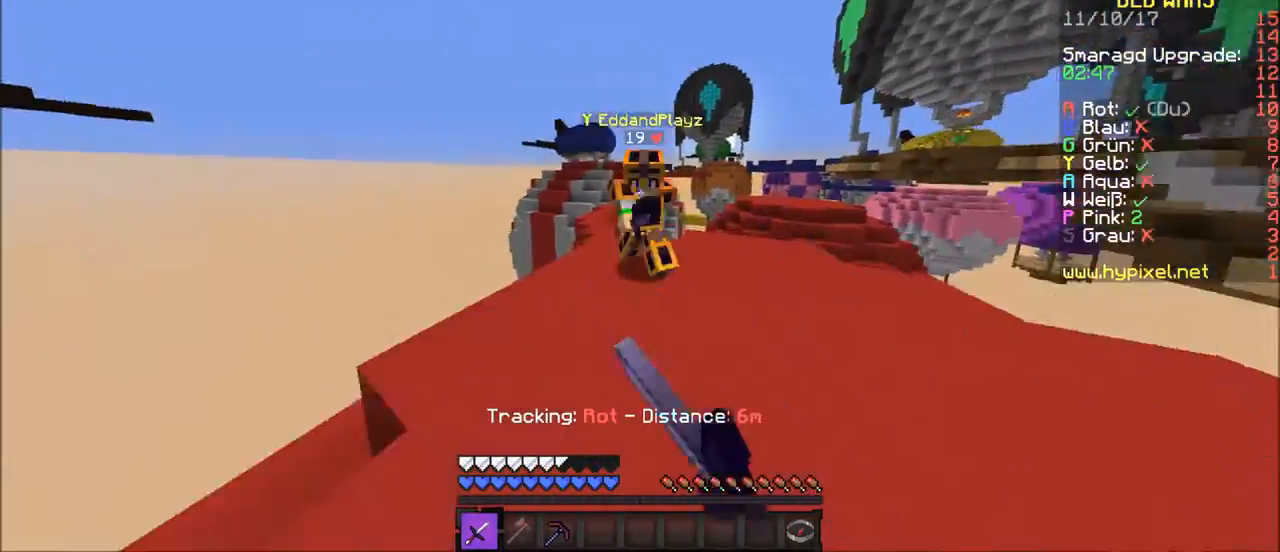
{"keys": ["w"], "mouse": ["left"], "events": [[67, "d", "down"], [100, "mouse_left", "down"], [367, "mouse_left", "up"], [401, "d", "up"], [401, "mouse_left", "down"]]}
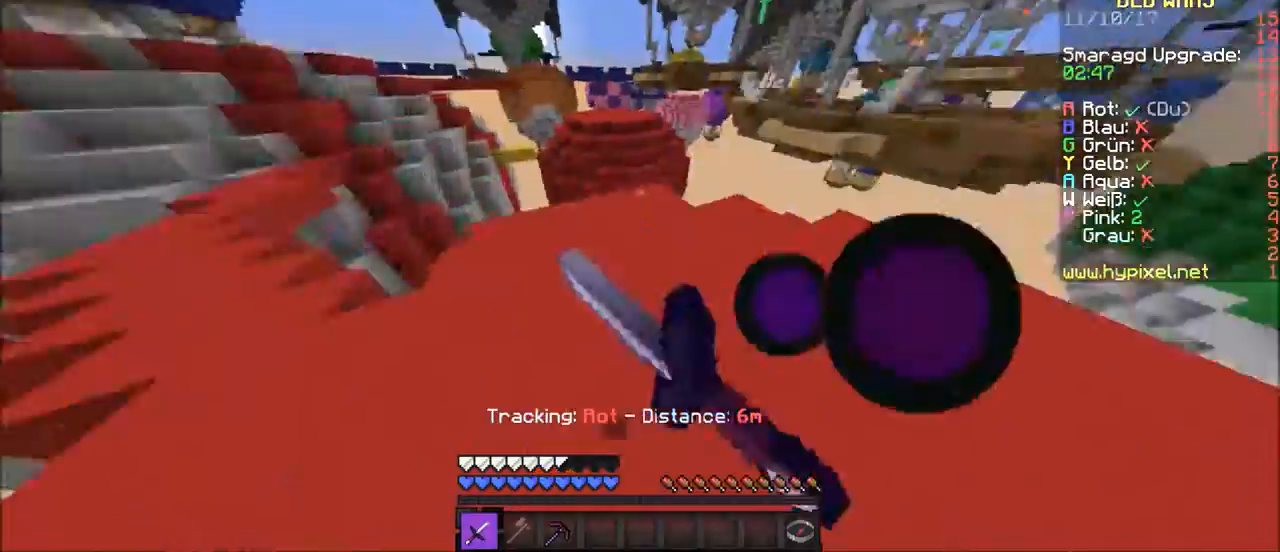
{"keys": ["d", "w"], "mouse": [], "events": [[33, "mouse_left", "up"], [100, "mouse_left", "down"], [133, "d", "down"], [200, "mouse_left", "up"], [367, "mouse_left", "down"], [400, "mouse_left", "up"]]}